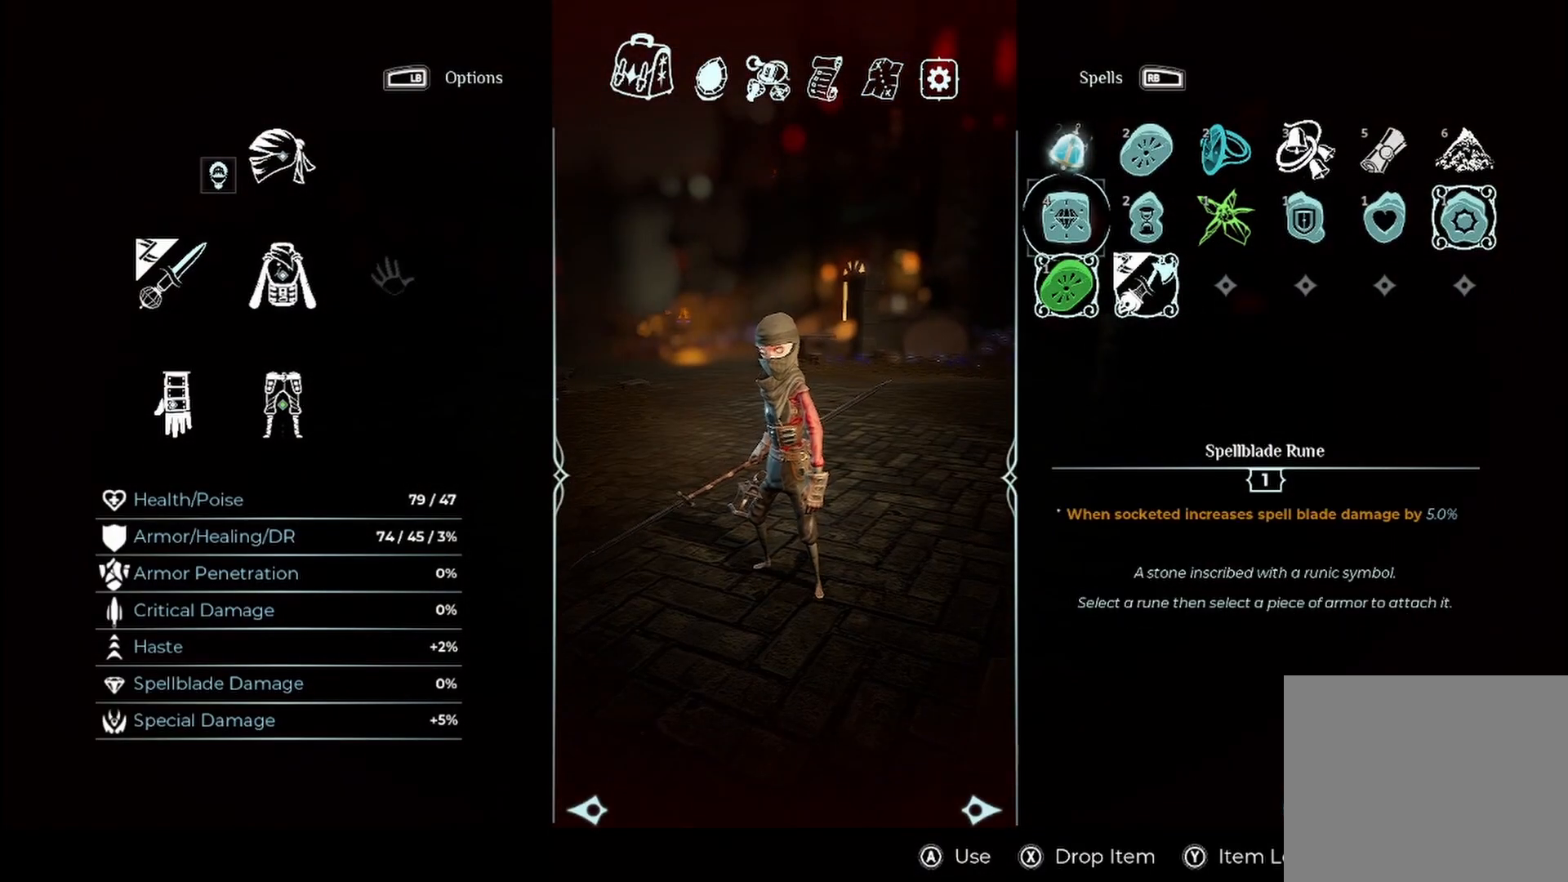
Gameplay with a controller (Xbox layout); each line is a JSON object with the inputs held at the frame after it. "events" lists button and stick changes between this image and that frame as [ms after this image, input, new state], when the widget could be followed in between. Not read: R3.
{"buttons": [], "left_stick": "right", "right_stick": "center", "events": [[208, "left_stick", "down"], [375, "left_stick", "center"], [458, "left_stick", "right"]]}
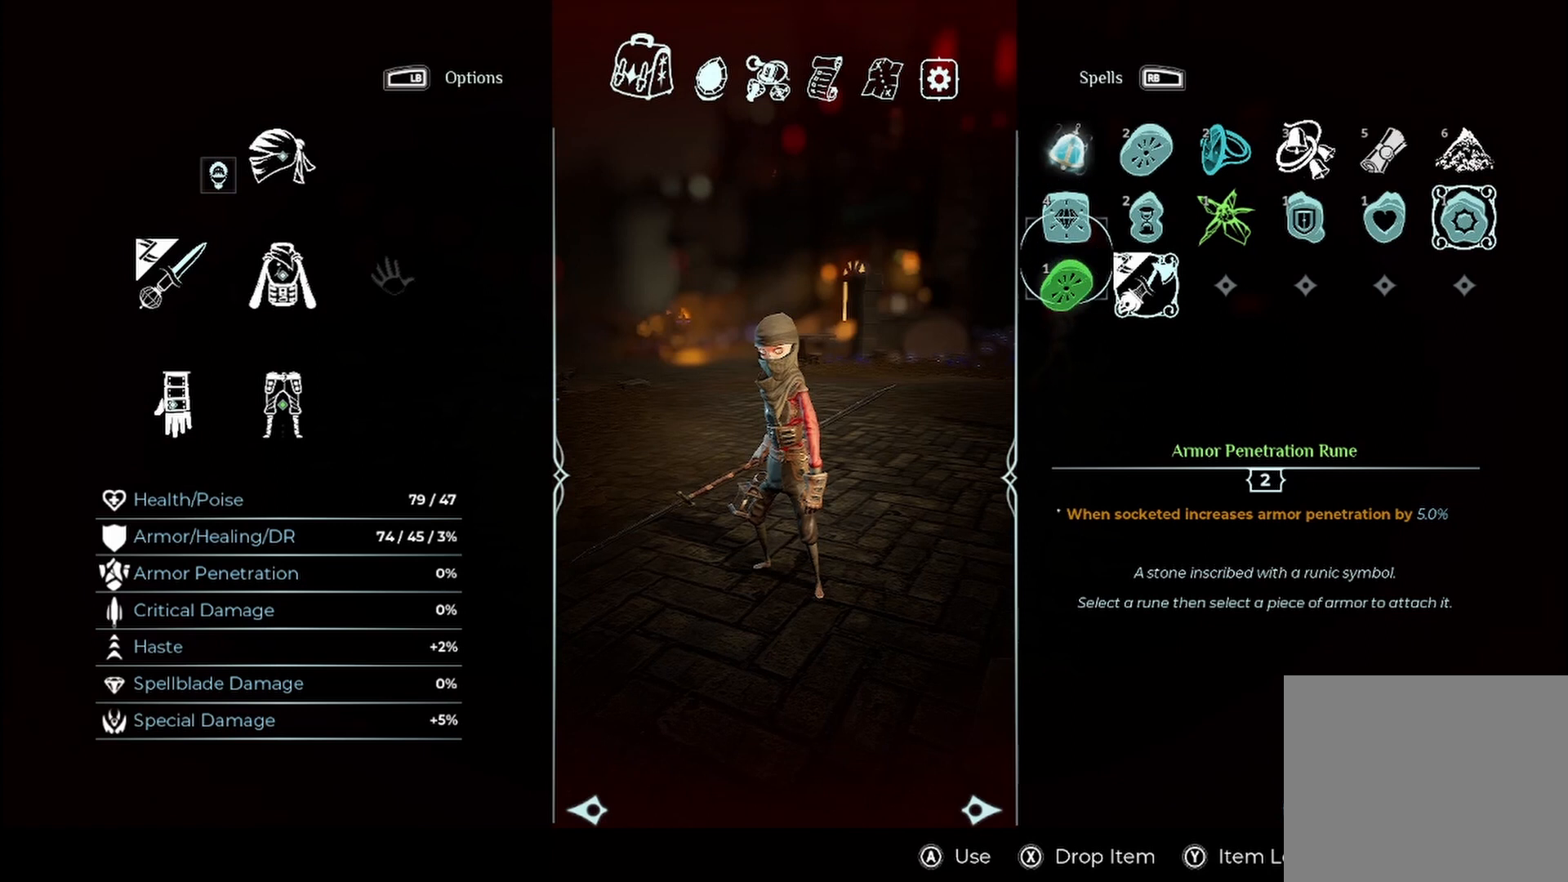
{"buttons": [], "left_stick": "center", "right_stick": "center", "events": [[83, "left_stick", "center"]]}
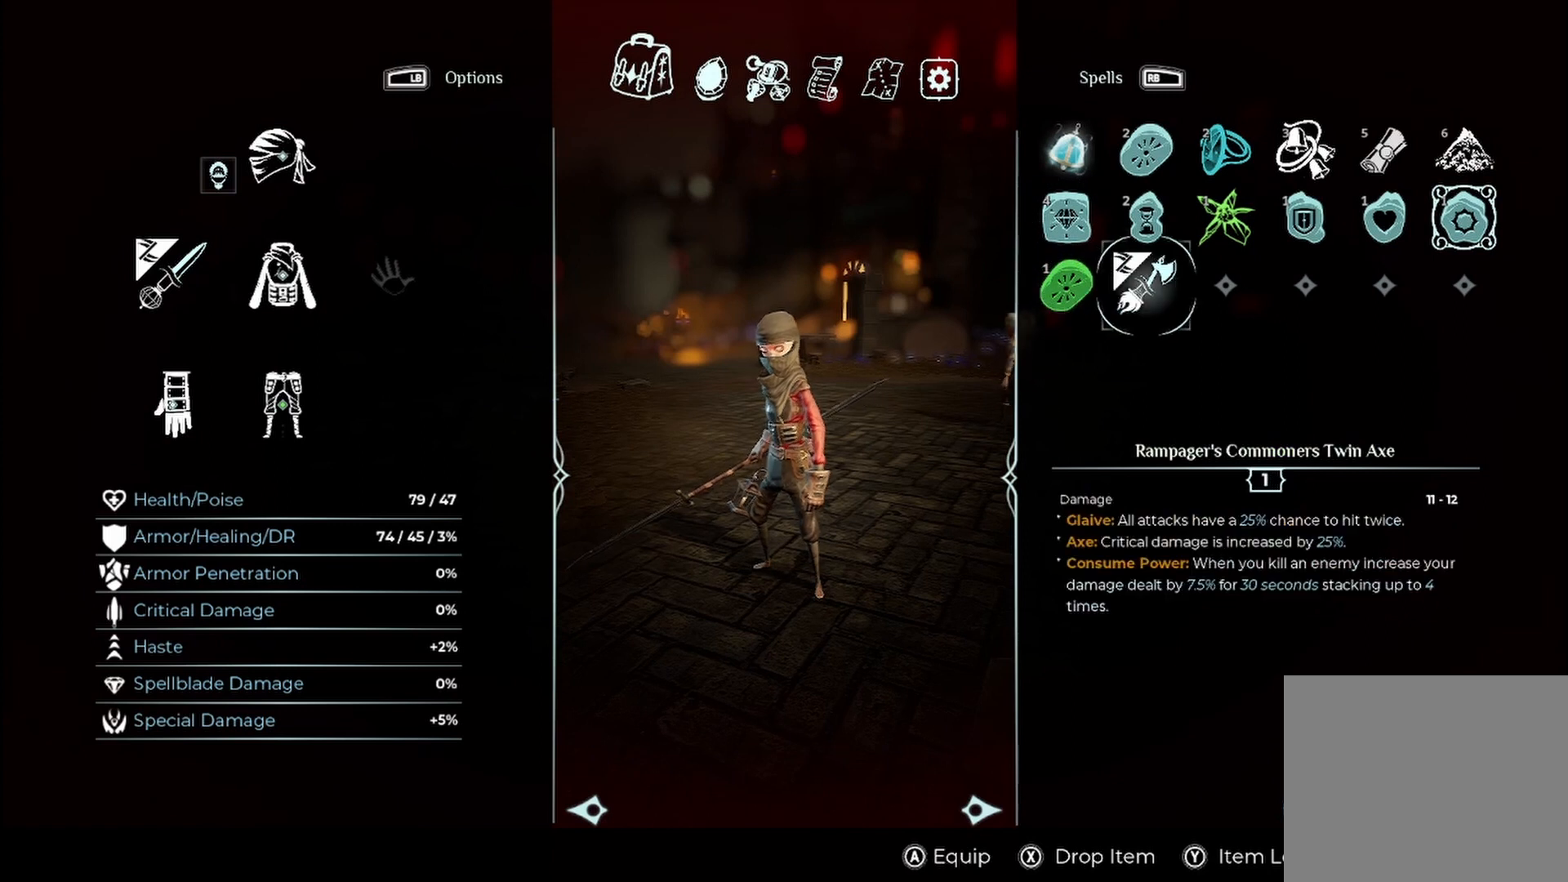
{"buttons": [], "left_stick": "center", "right_stick": "center", "events": [[83, "A", "down"], [208, "A", "up"]]}
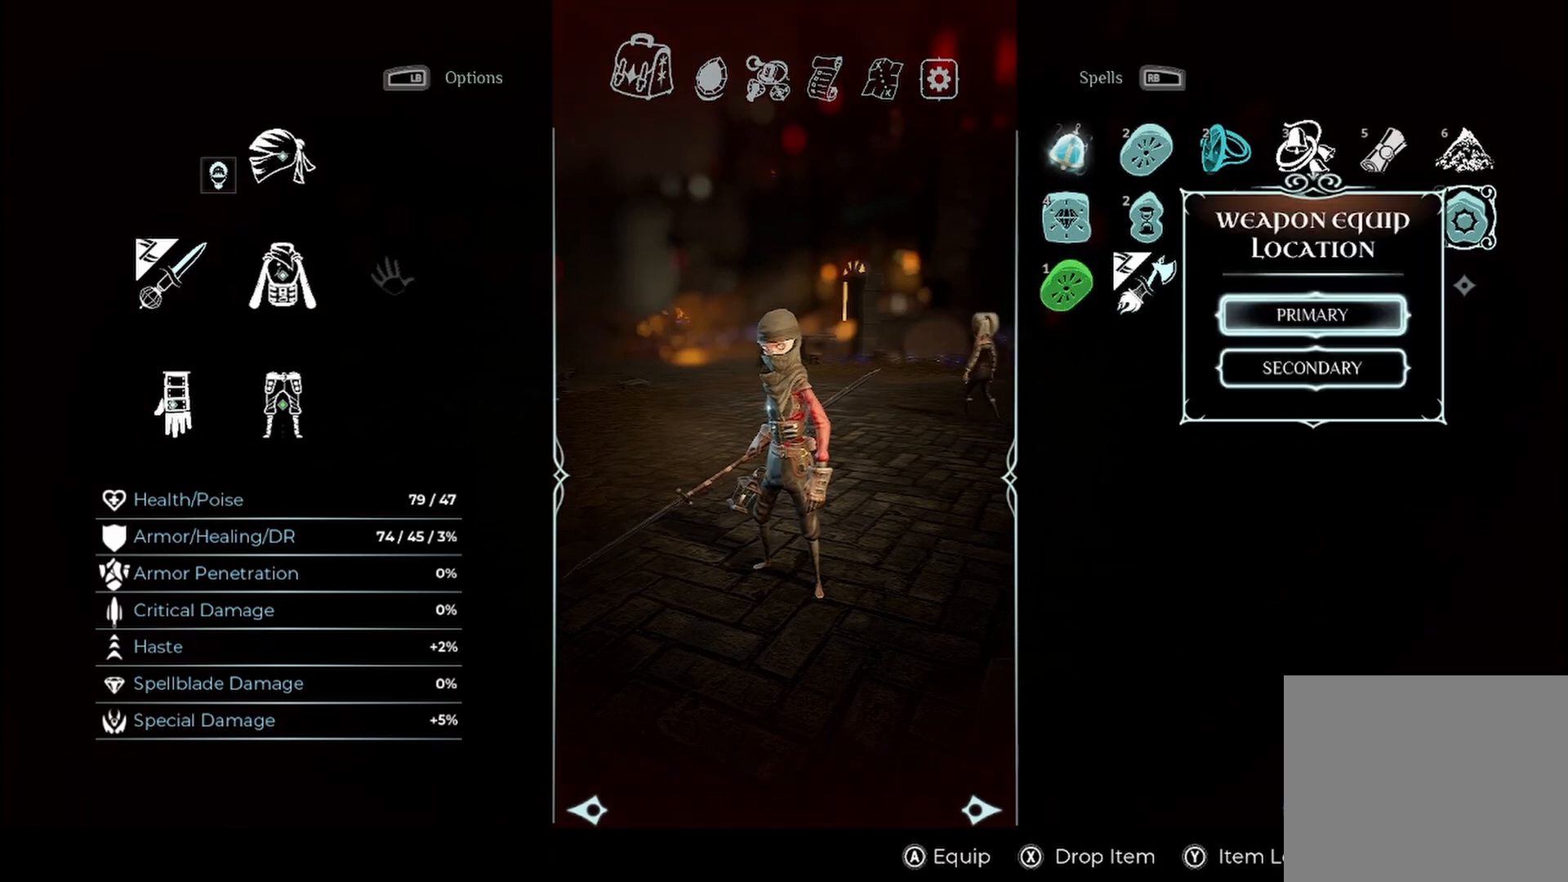
{"buttons": [], "left_stick": "center", "right_stick": "center", "events": []}
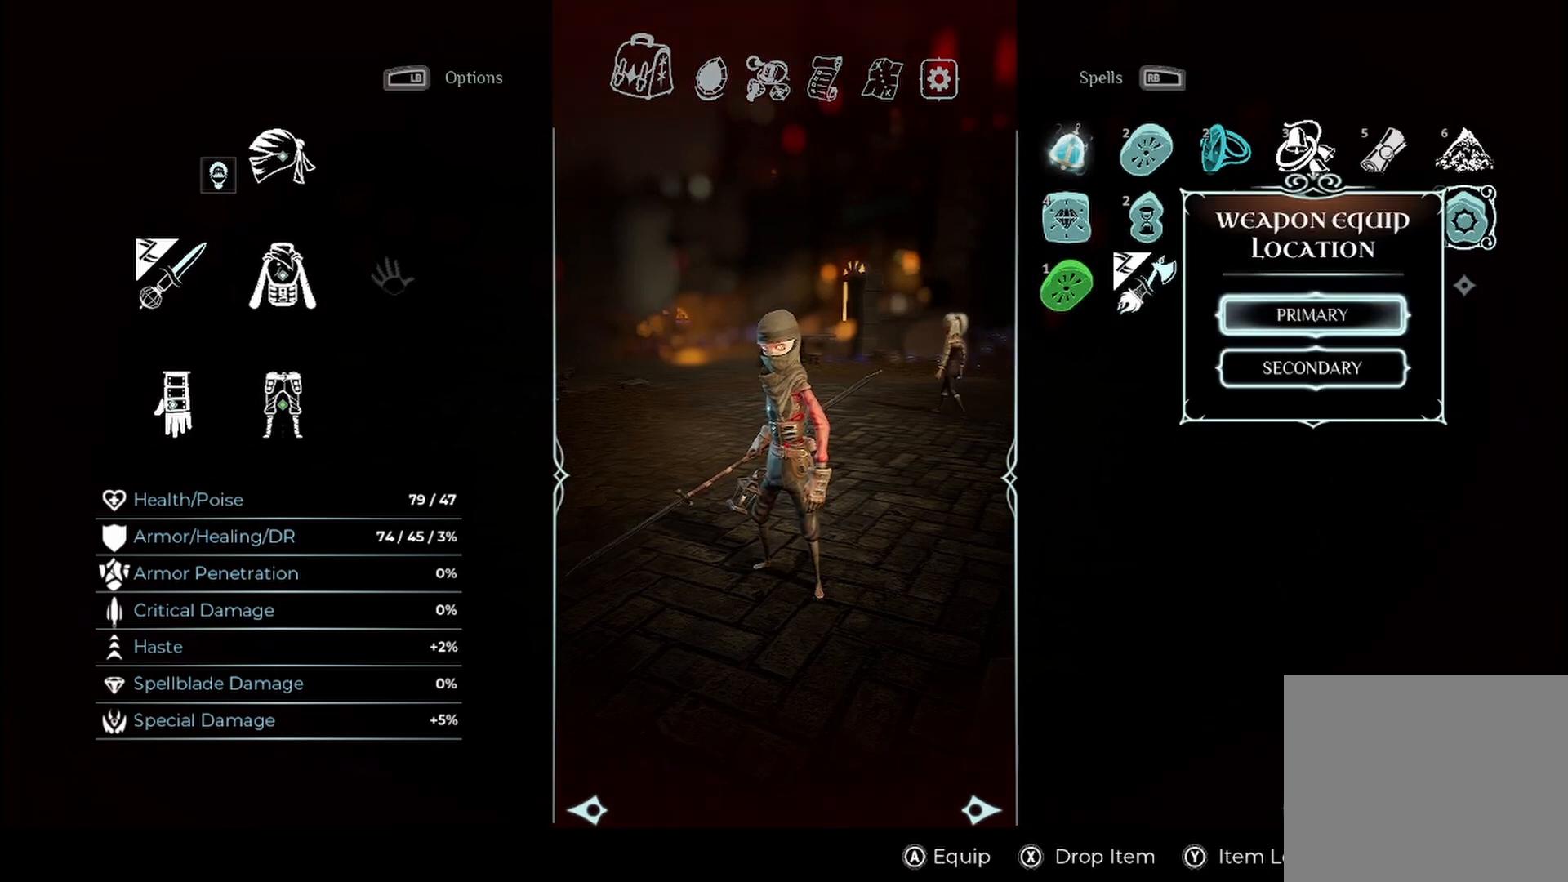
{"buttons": [], "left_stick": "center", "right_stick": "center", "events": []}
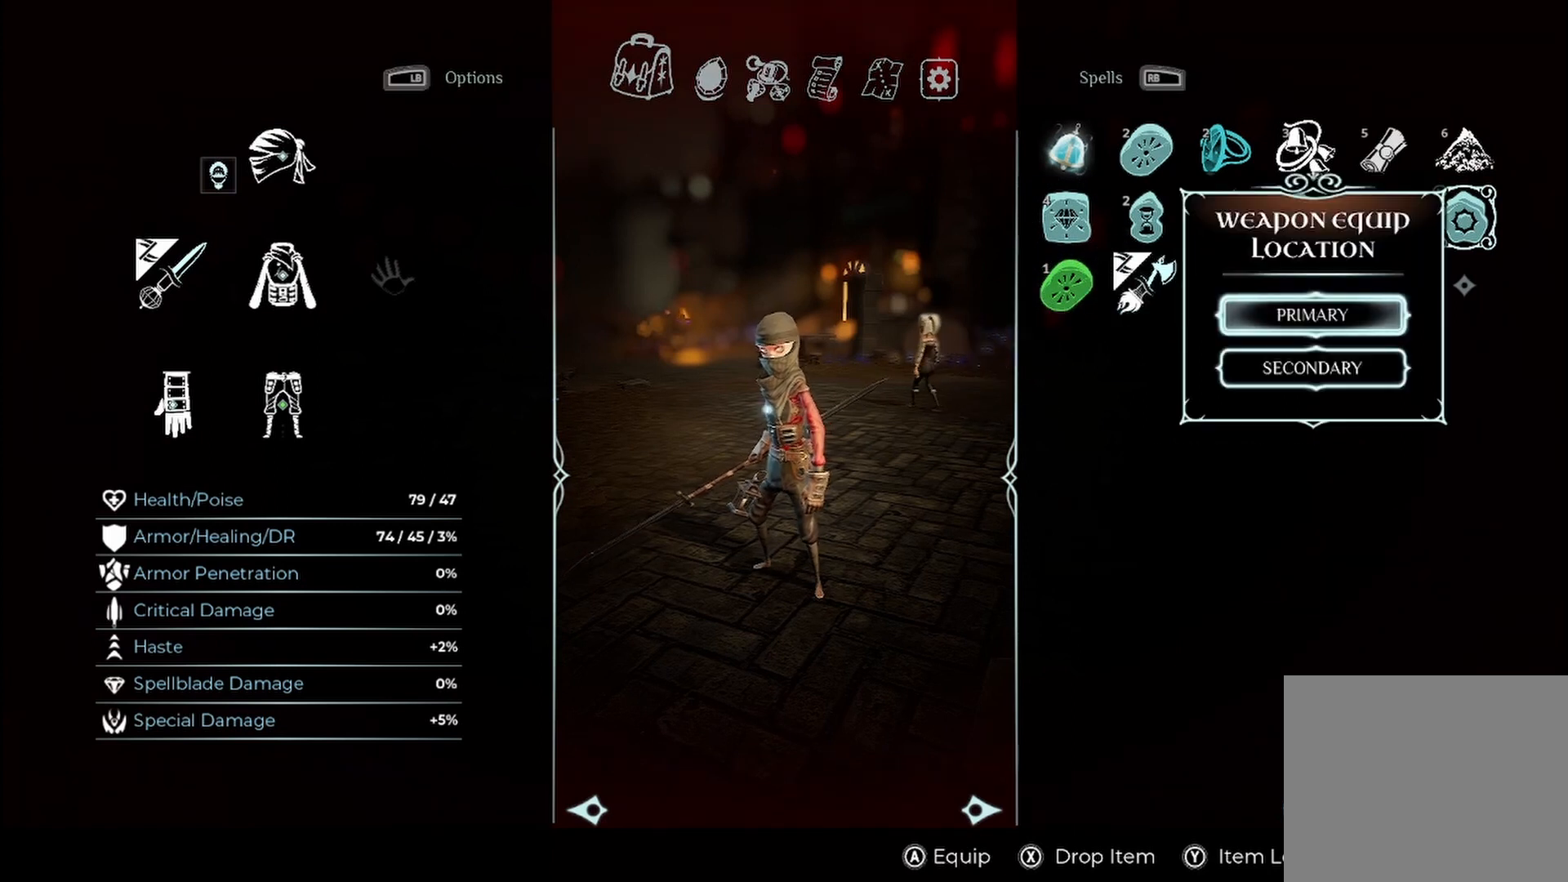
{"buttons": [], "left_stick": "center", "right_stick": "center", "events": [[125, "left_stick", "down"], [250, "left_stick", "center"]]}
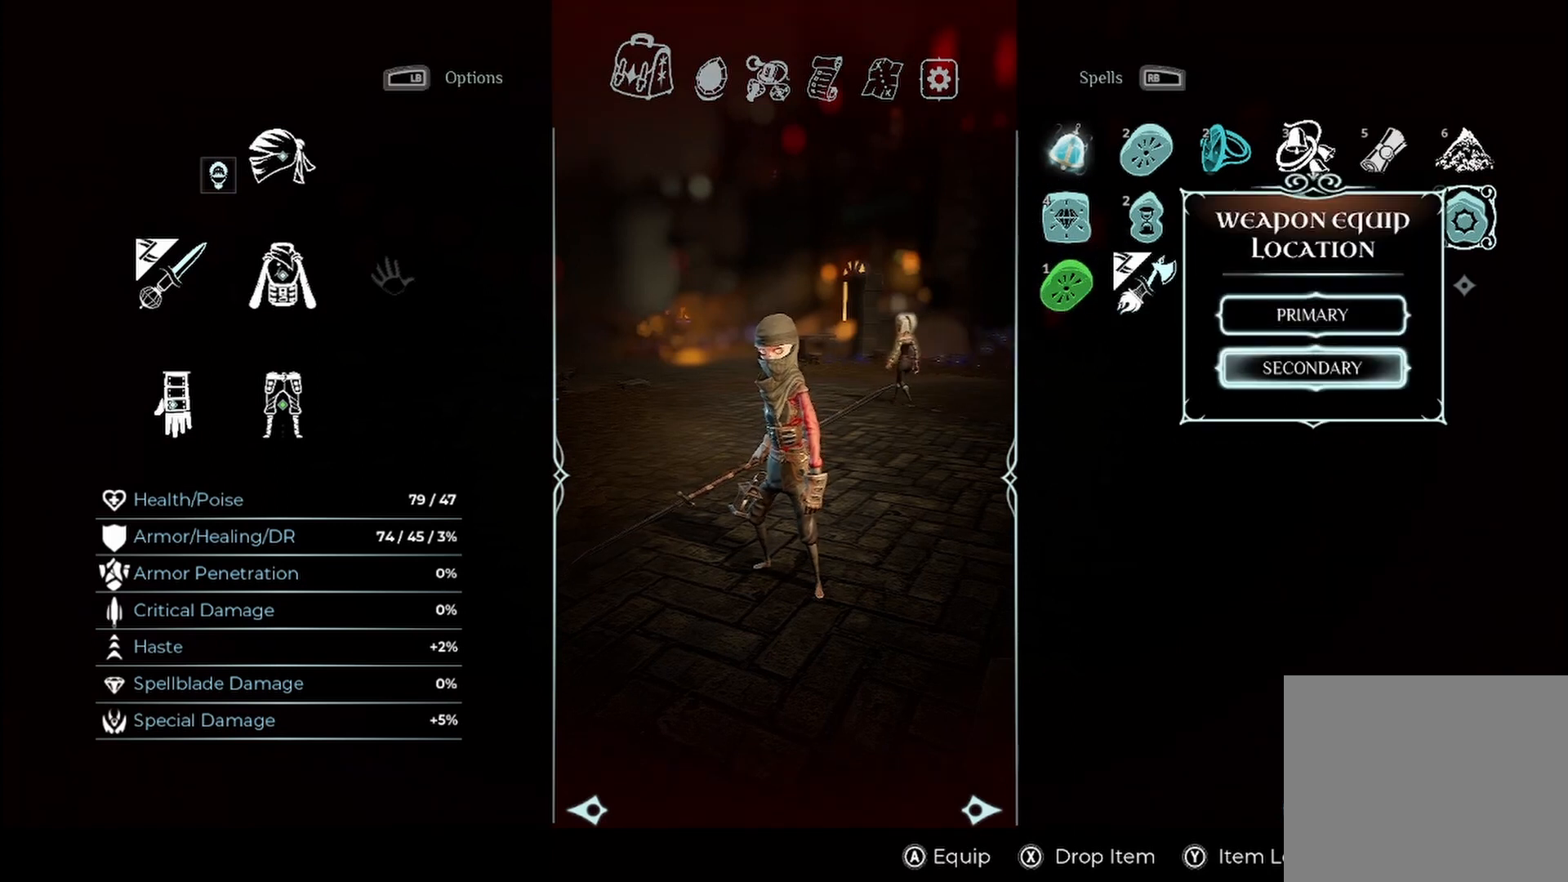
{"buttons": [], "left_stick": "center", "right_stick": "center", "events": [[208, "A", "down"], [333, "A", "up"]]}
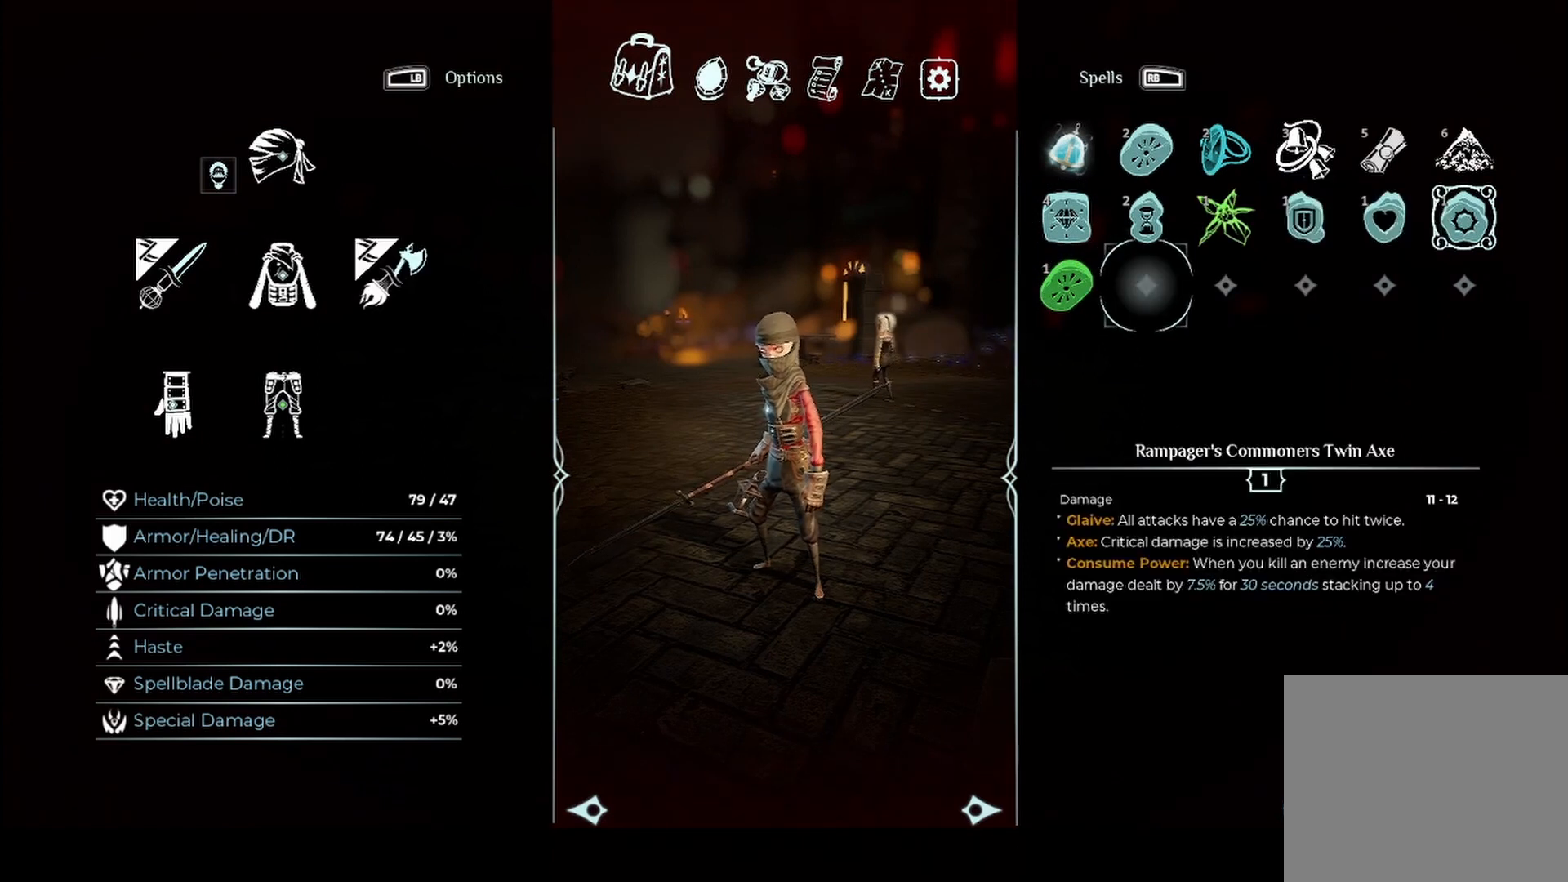
{"buttons": [], "left_stick": "center", "right_stick": "center", "events": []}
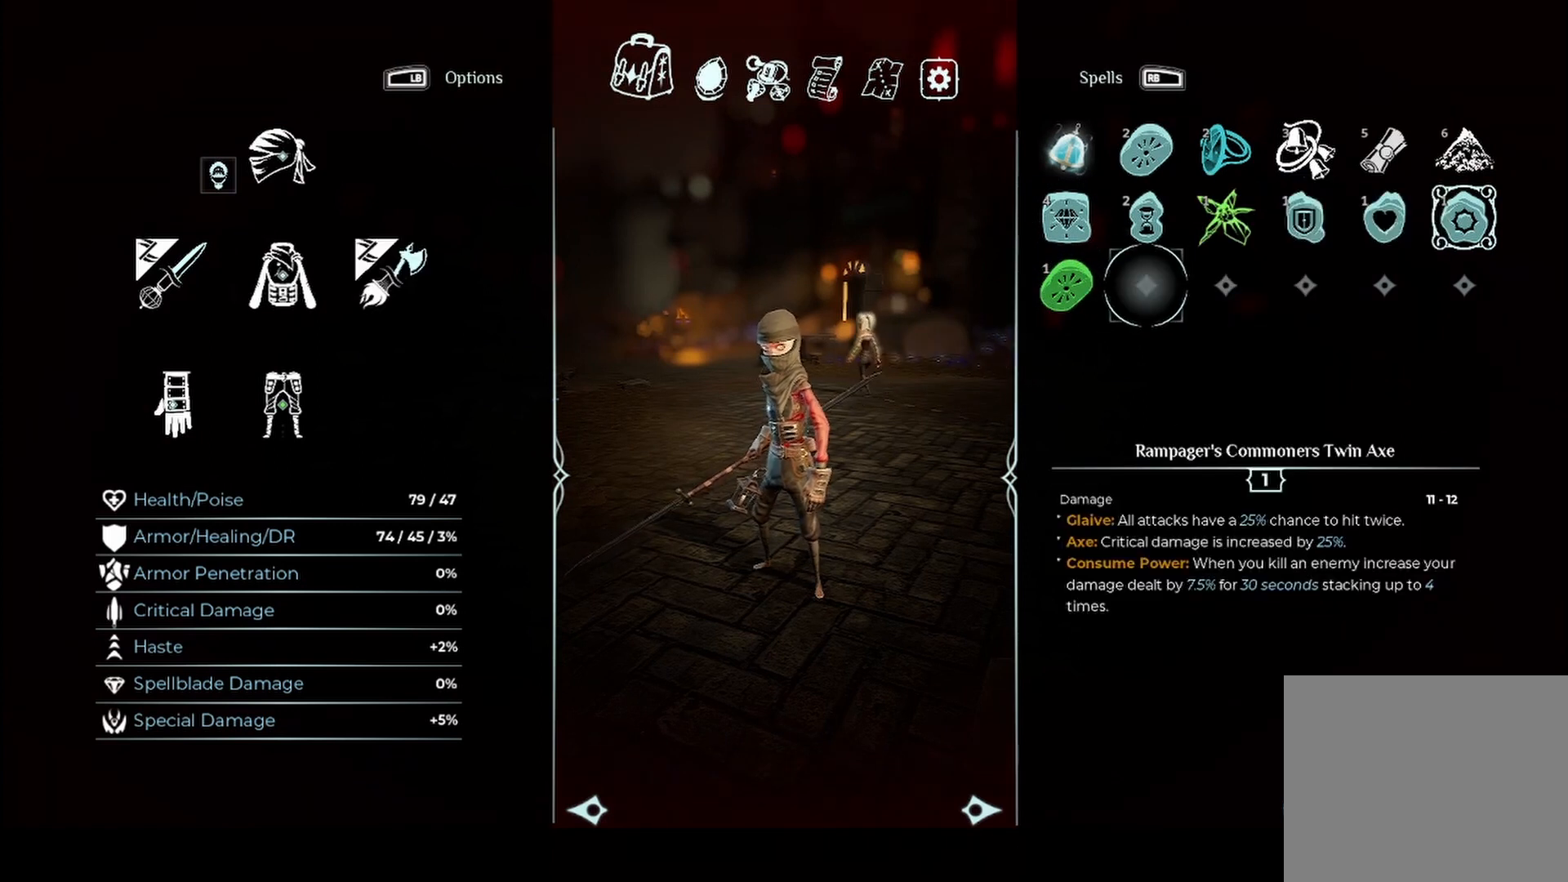
{"buttons": [], "left_stick": "center", "right_stick": "center", "events": []}
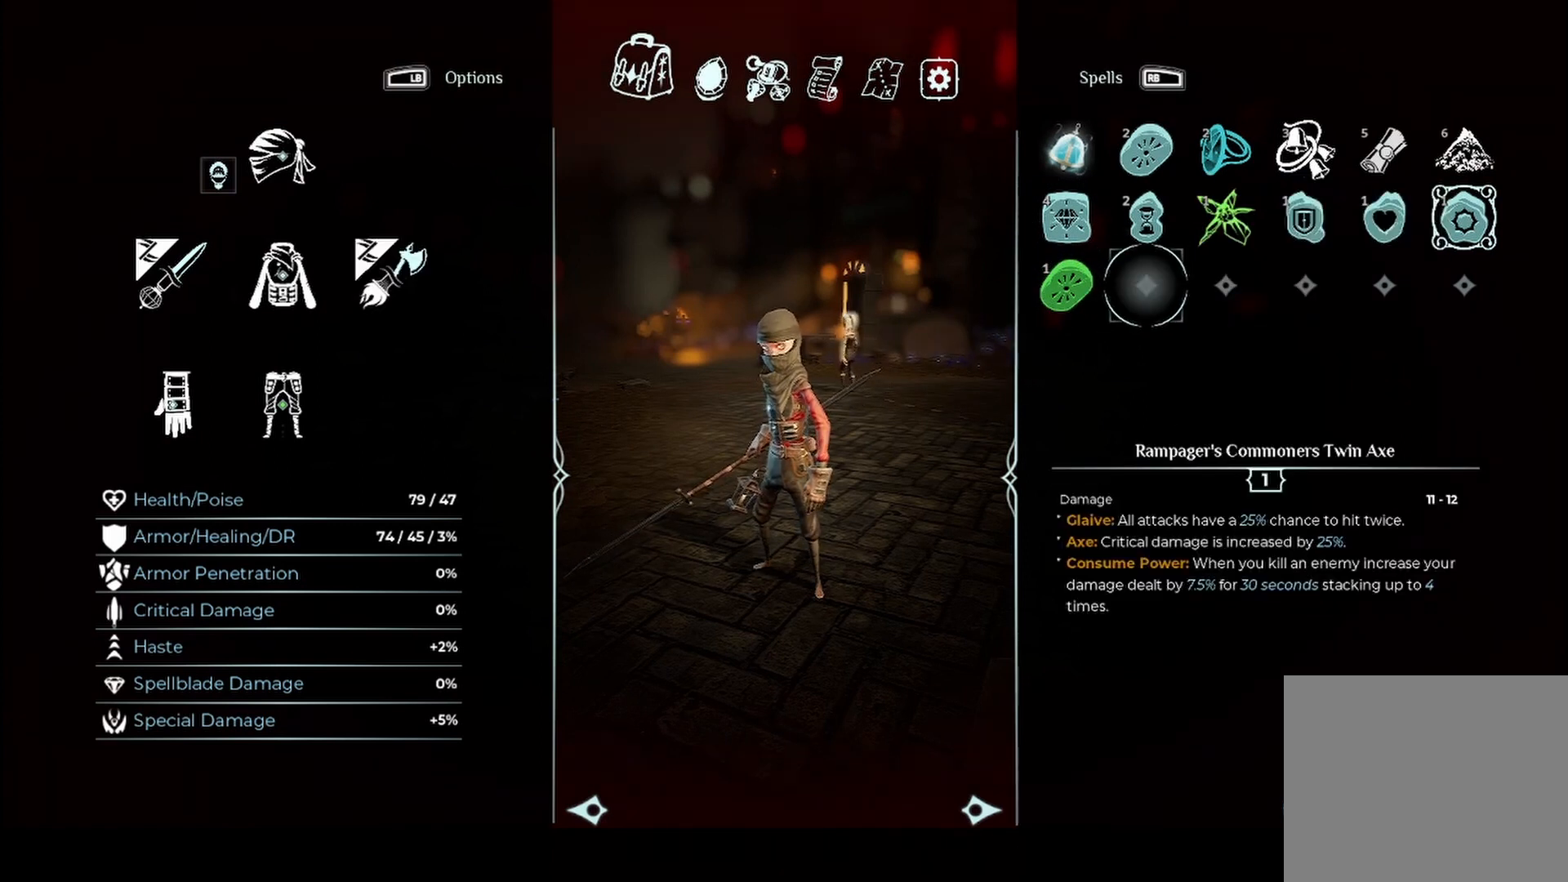
{"buttons": [], "left_stick": "center", "right_stick": "center", "events": [[42, "B", "down"], [167, "B", "up"]]}
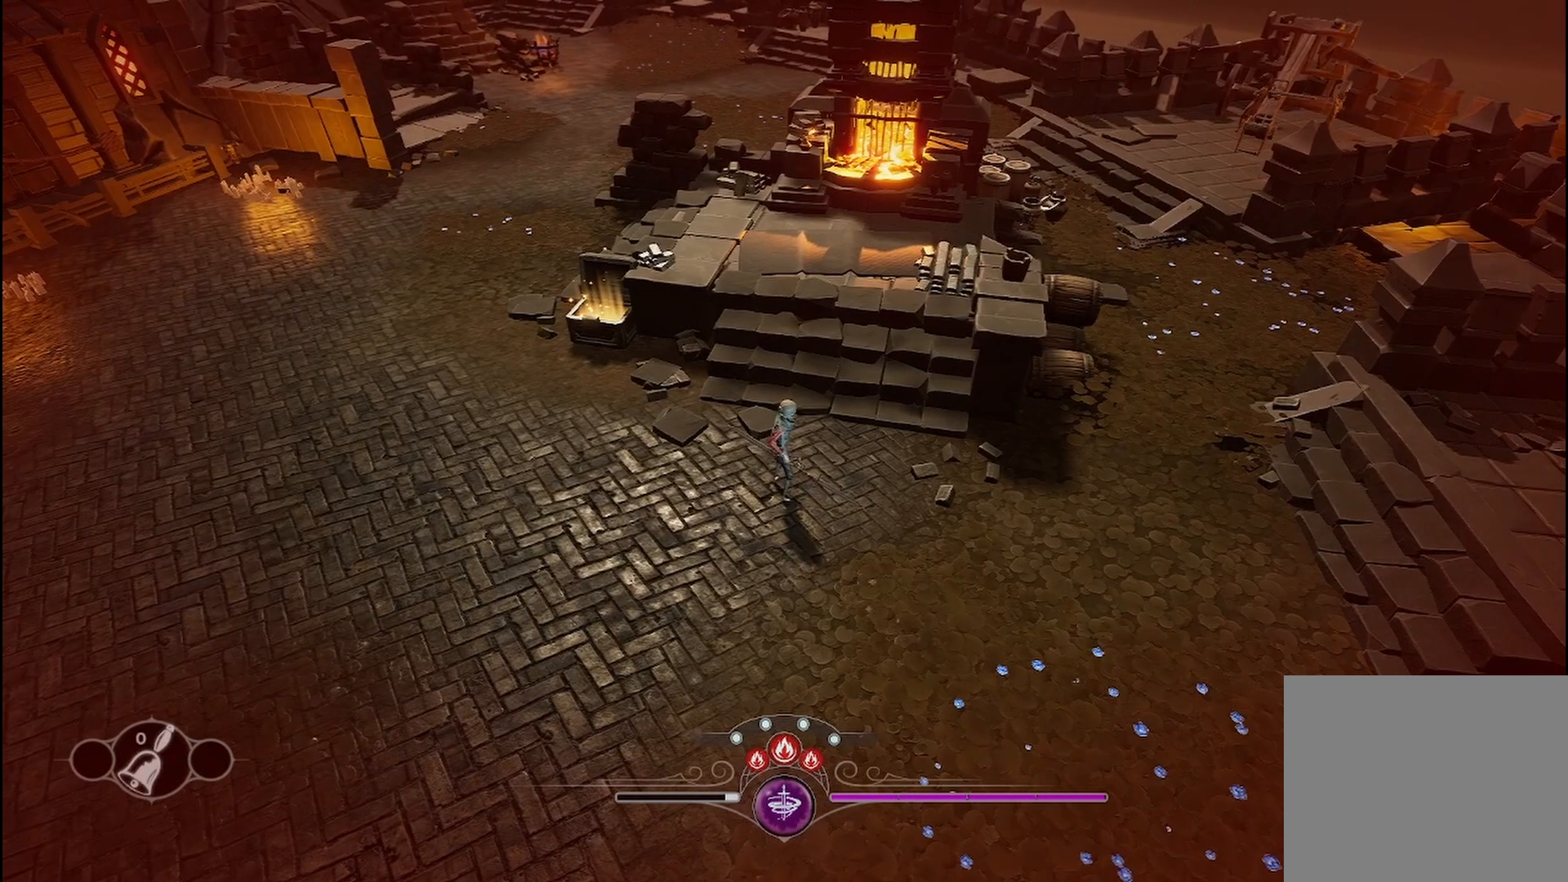
{"buttons": [], "left_stick": "center", "right_stick": "center", "events": []}
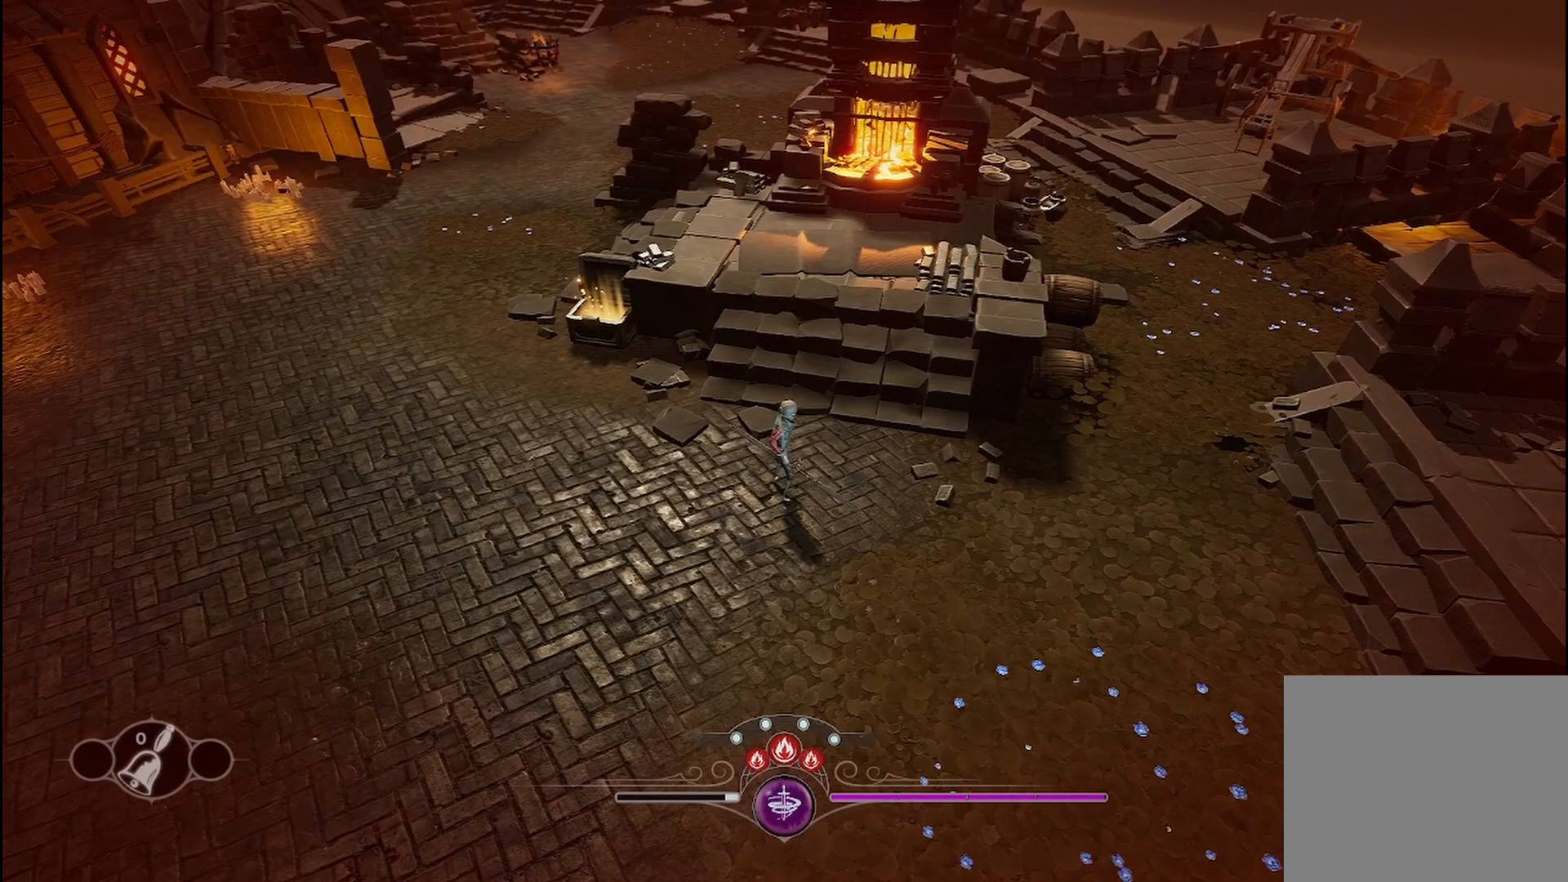
{"buttons": [], "left_stick": "left", "right_stick": "center", "events": [[333, "left_stick", "left"]]}
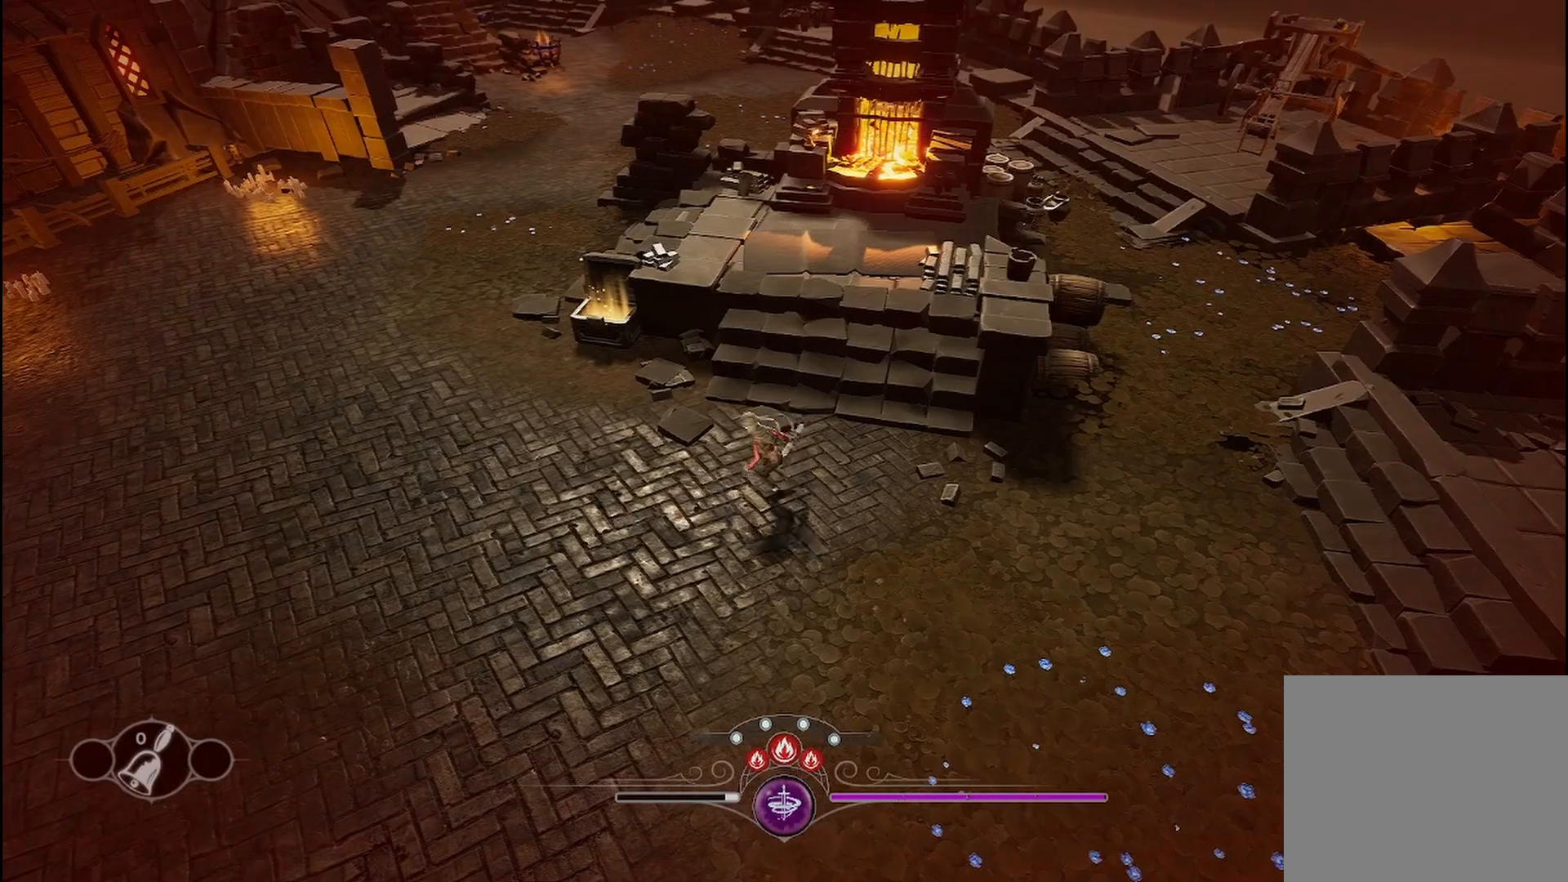
{"buttons": [], "left_stick": "center", "right_stick": "center", "events": [[167, "left_stick", "down-left"], [333, "left_stick", "down-right"], [500, "left_stick", "center"]]}
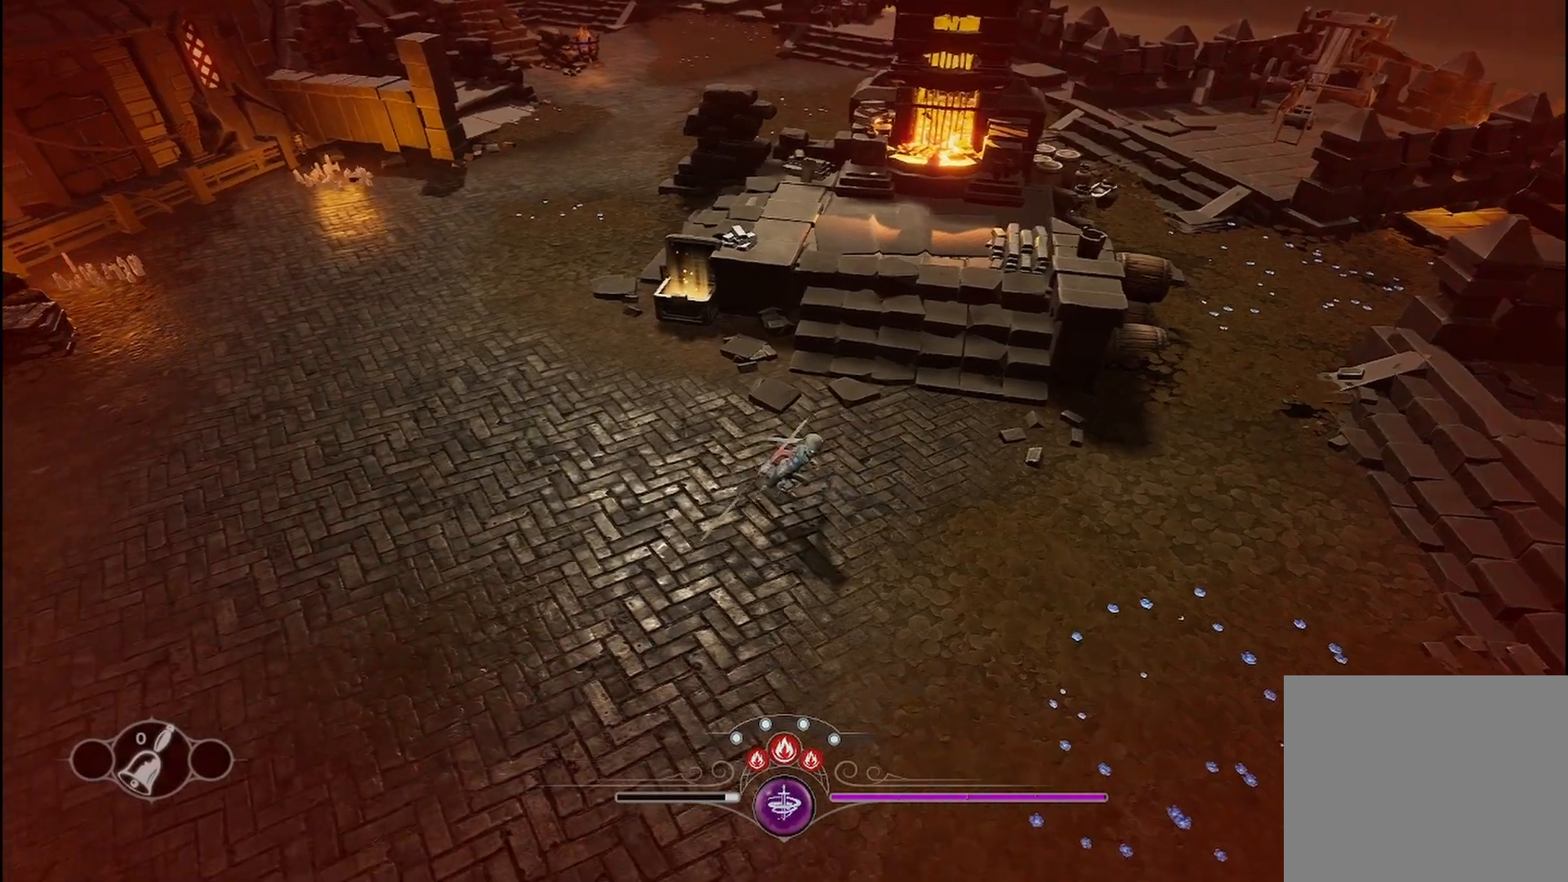
{"buttons": ["SELECT"], "left_stick": "center", "right_stick": "center", "events": [[375, "SELECT", "down"]]}
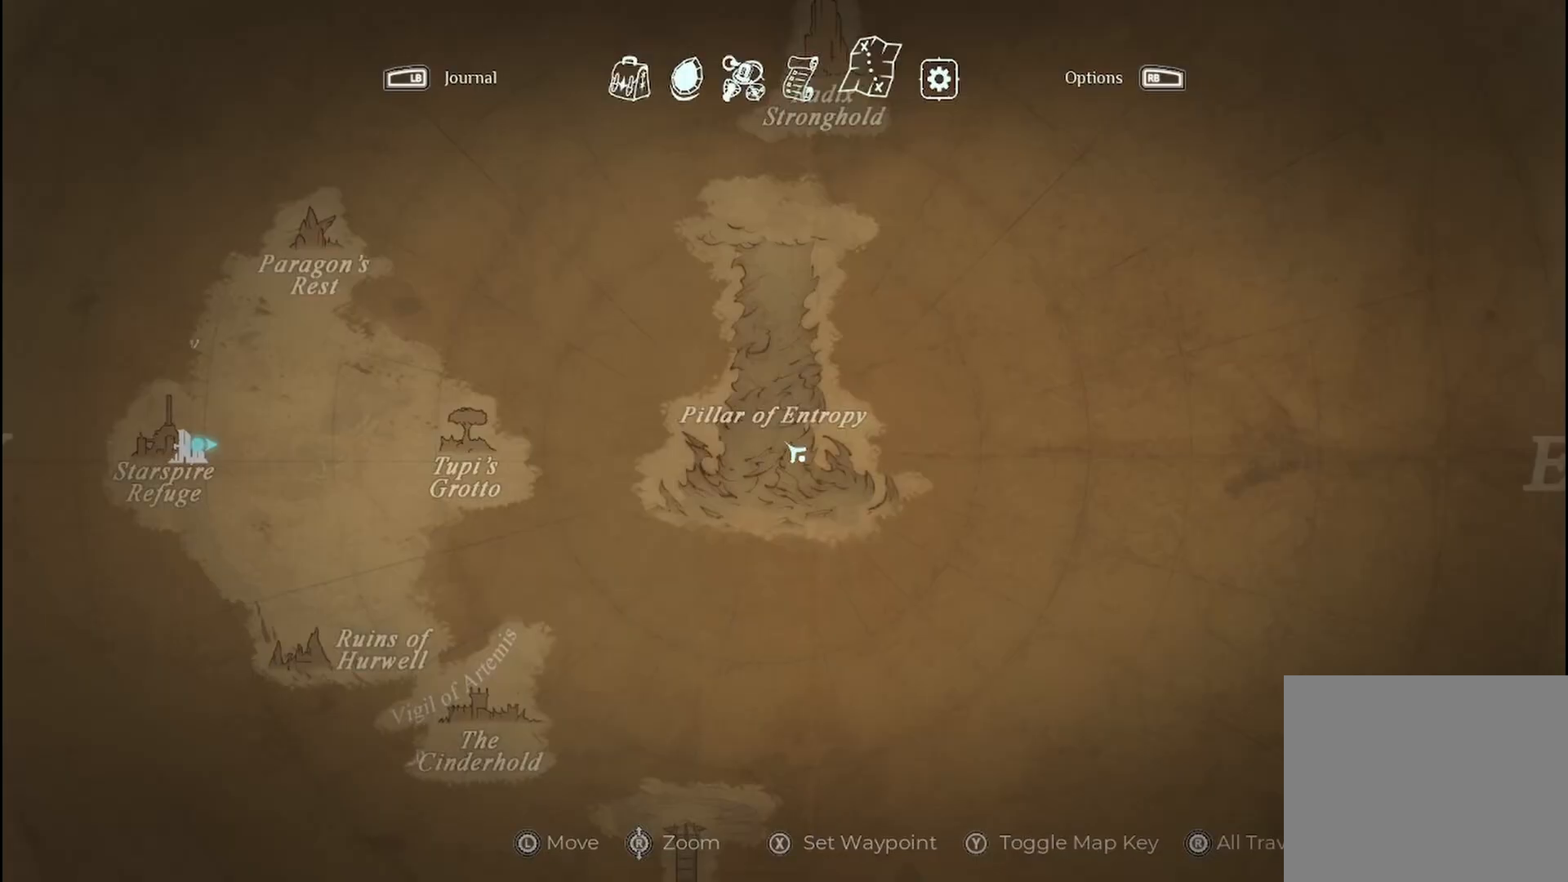
{"buttons": [], "left_stick": "center", "right_stick": "center", "events": [[42, "SELECT", "up"]]}
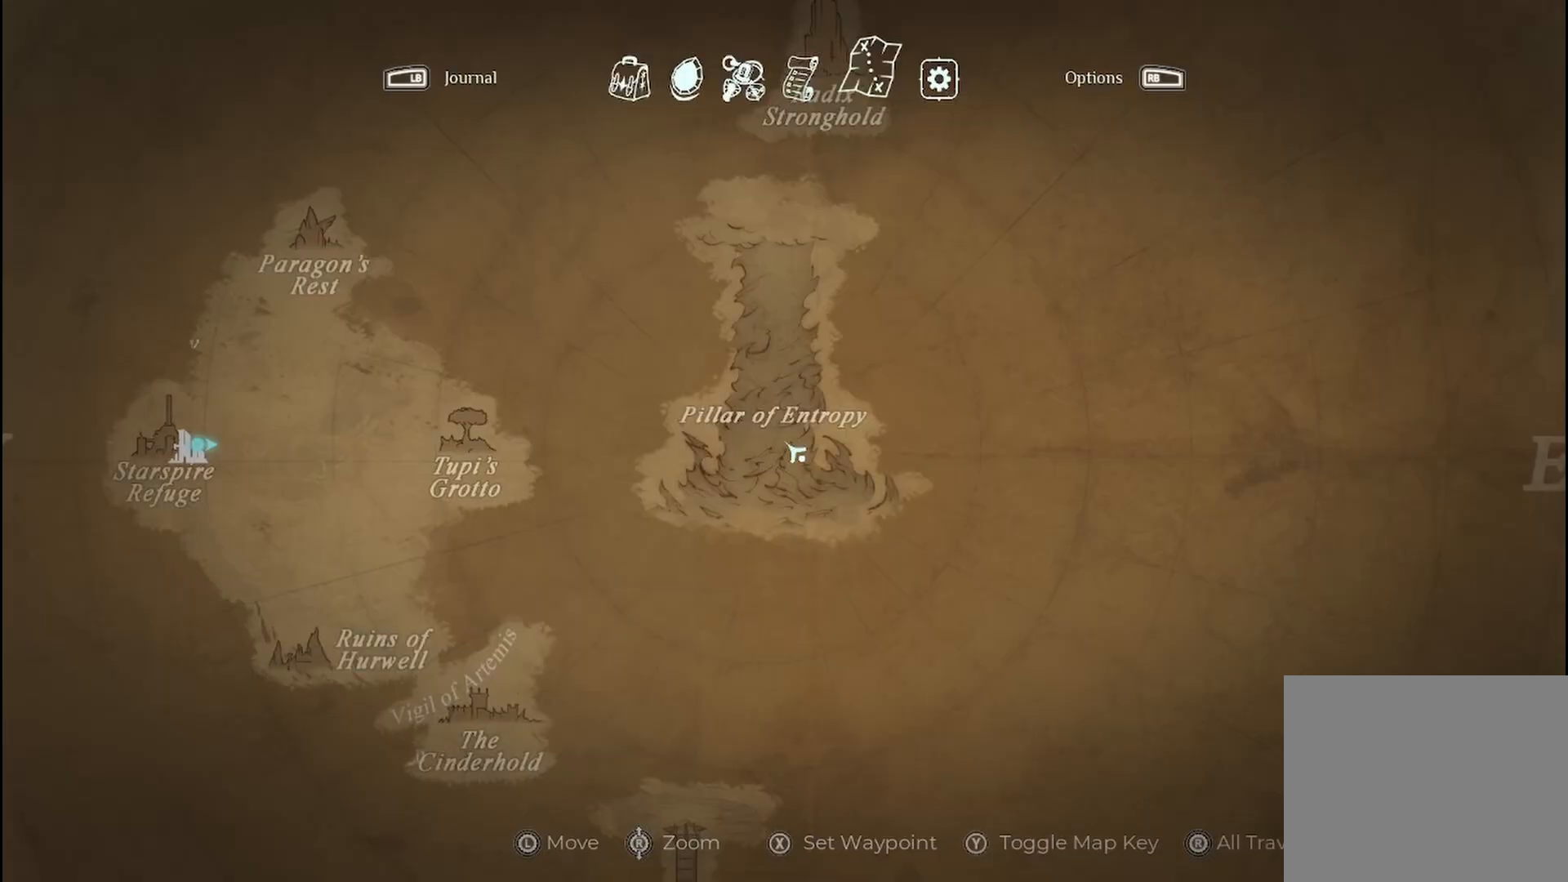
{"buttons": ["B"], "left_stick": "center", "right_stick": "center", "events": [[375, "B", "down"]]}
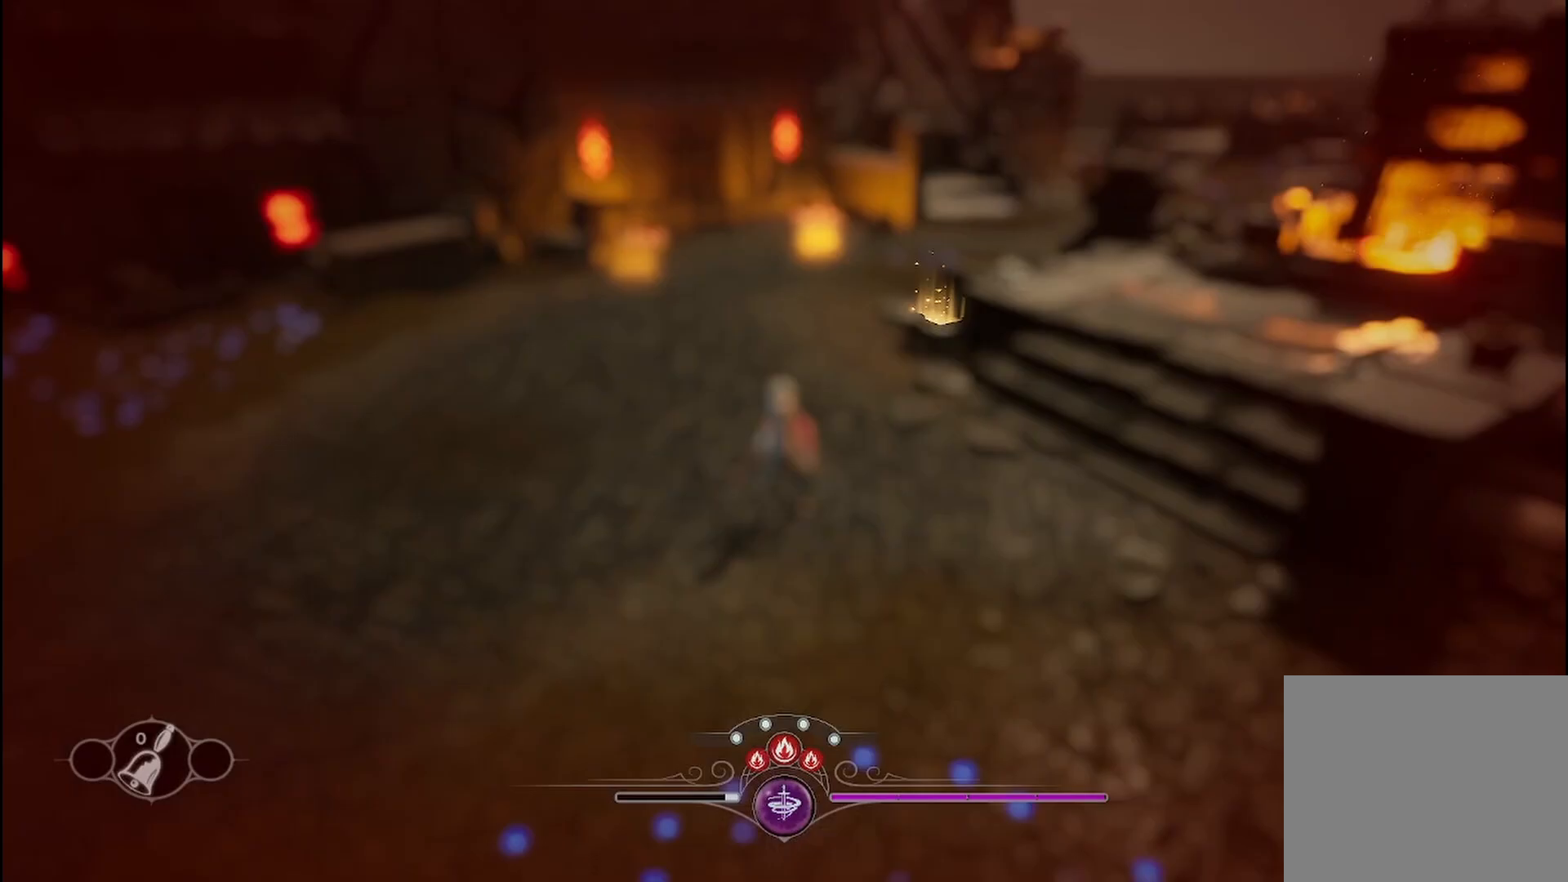
{"buttons": [], "left_stick": "center", "right_stick": "center", "events": [[42, "B", "up"]]}
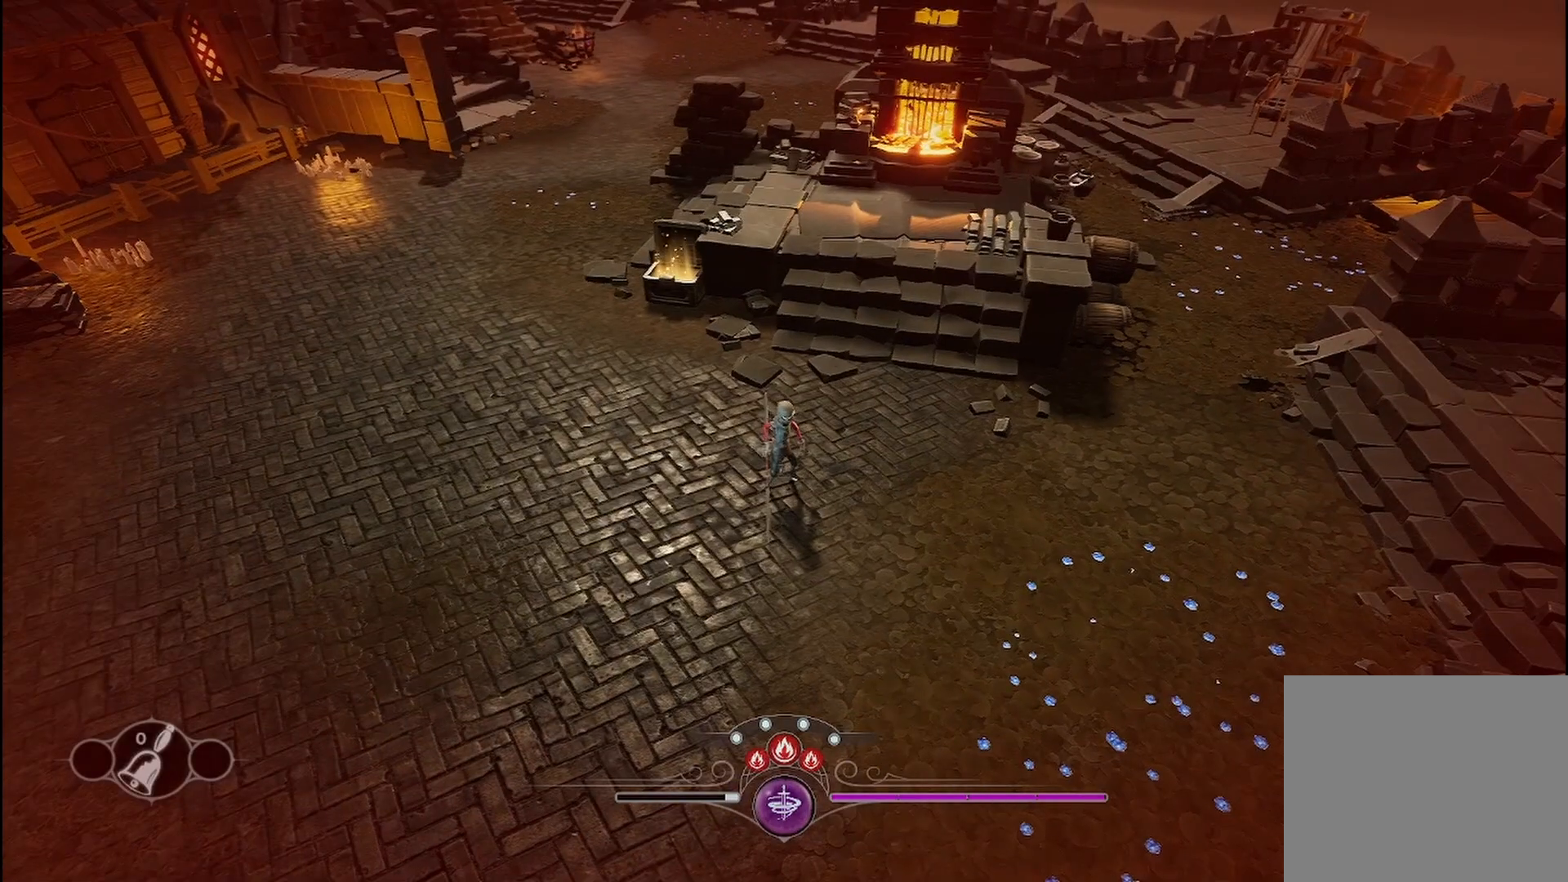
{"buttons": [], "left_stick": "up-right", "right_stick": "center", "events": [[125, "left_stick", "left"], [458, "left_stick", "up-right"]]}
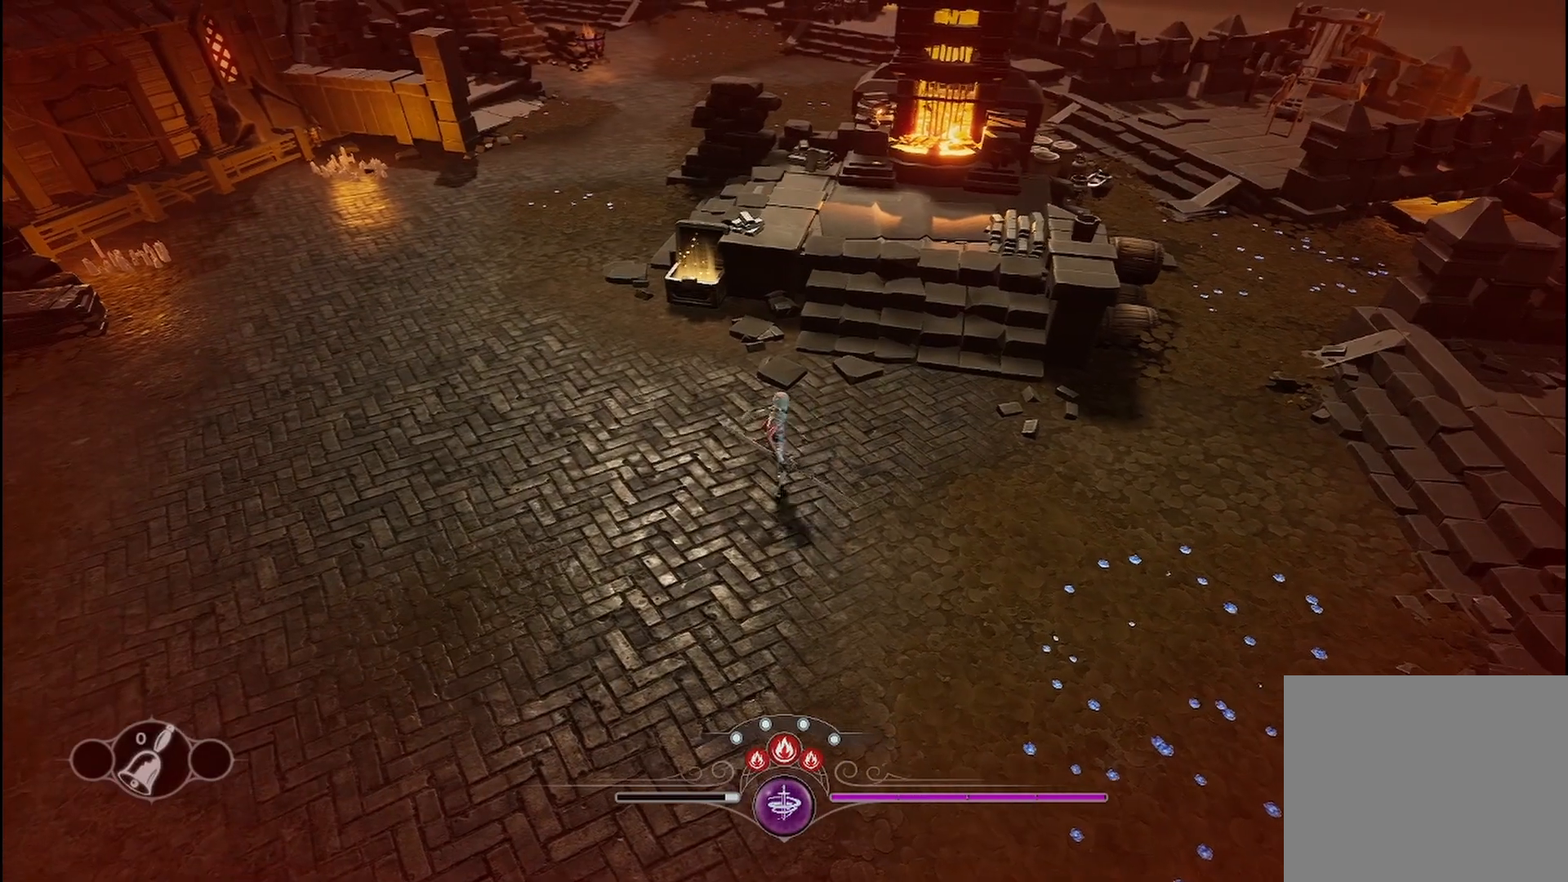
{"buttons": [], "left_stick": "center", "right_stick": "center", "events": [[208, "left_stick", "center"]]}
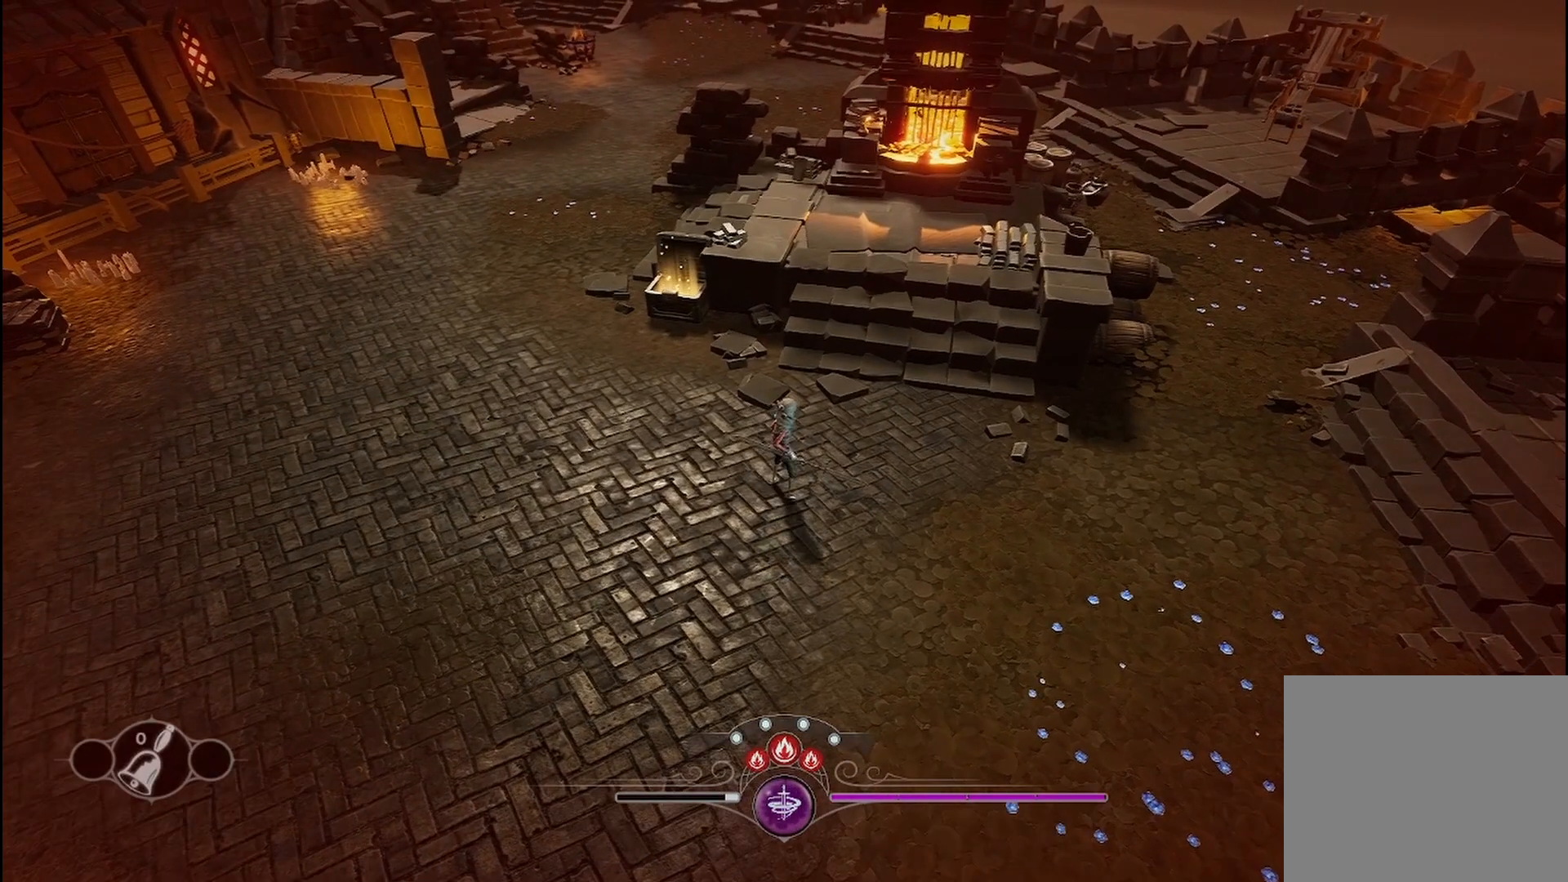
{"buttons": [], "left_stick": "down-left", "right_stick": "center", "events": [[458, "left_stick", "down-left"]]}
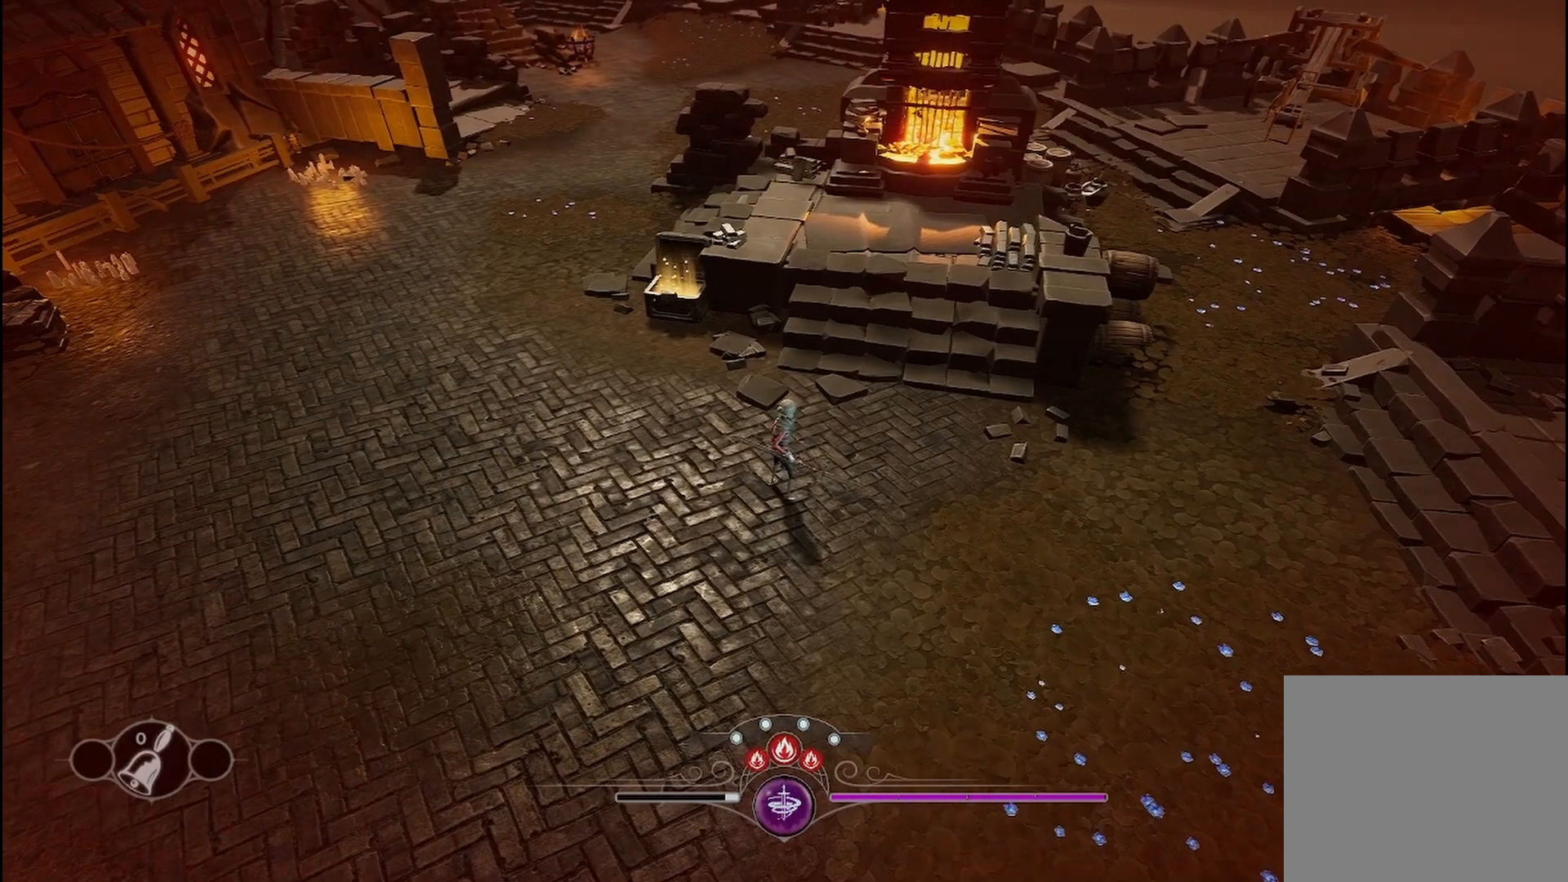
{"buttons": [], "left_stick": "down-left", "right_stick": "center", "events": []}